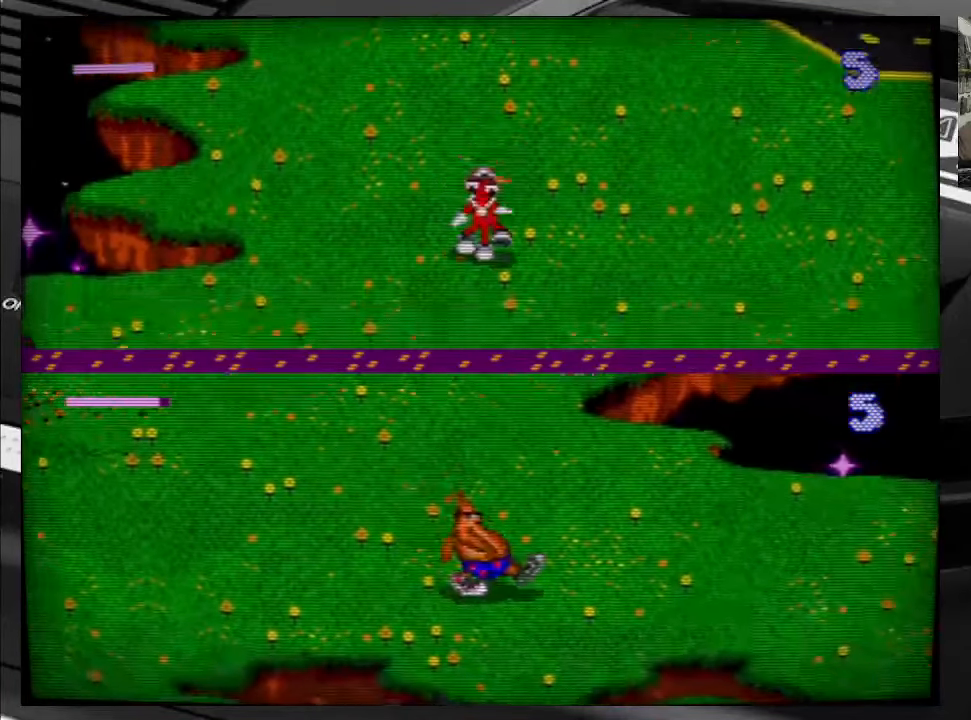
Gameplay with a controller (Xbox layout); each line is a JSON object with the inputs held at the frame after it. "events" lists button and stick changes between this image and that frame as [ms after this image, input, new state], when the widget could be followed in between. Not read: L3 R3 left_stick.
{"buttons": ["DPAD_DOWN", "DPAD_LEFT"], "right_stick": "center", "events": [[184, "DPAD_LEFT", "down"]]}
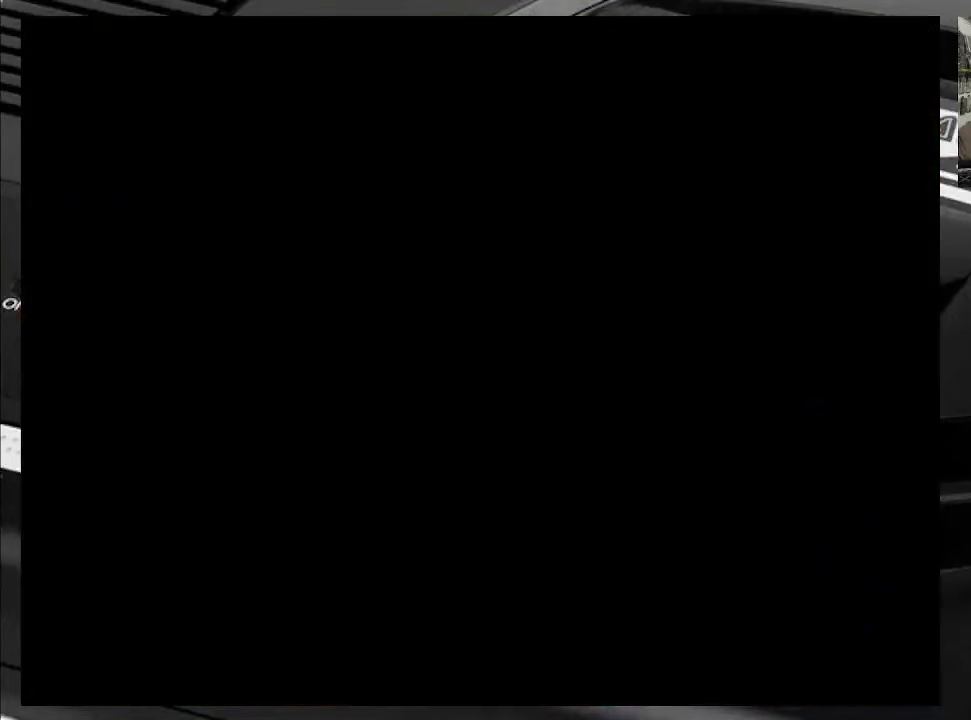
{"buttons": [], "right_stick": "center", "events": [[284, "DPAD_LEFT", "up"], [300, "DPAD_DOWN", "up"]]}
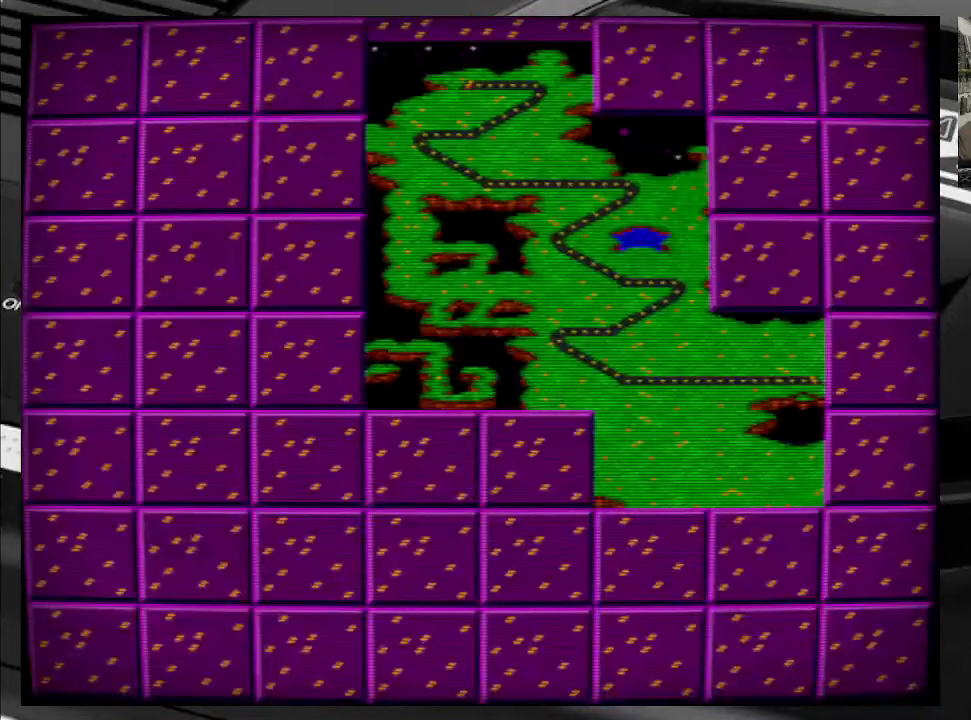
{"buttons": [], "right_stick": "center", "events": []}
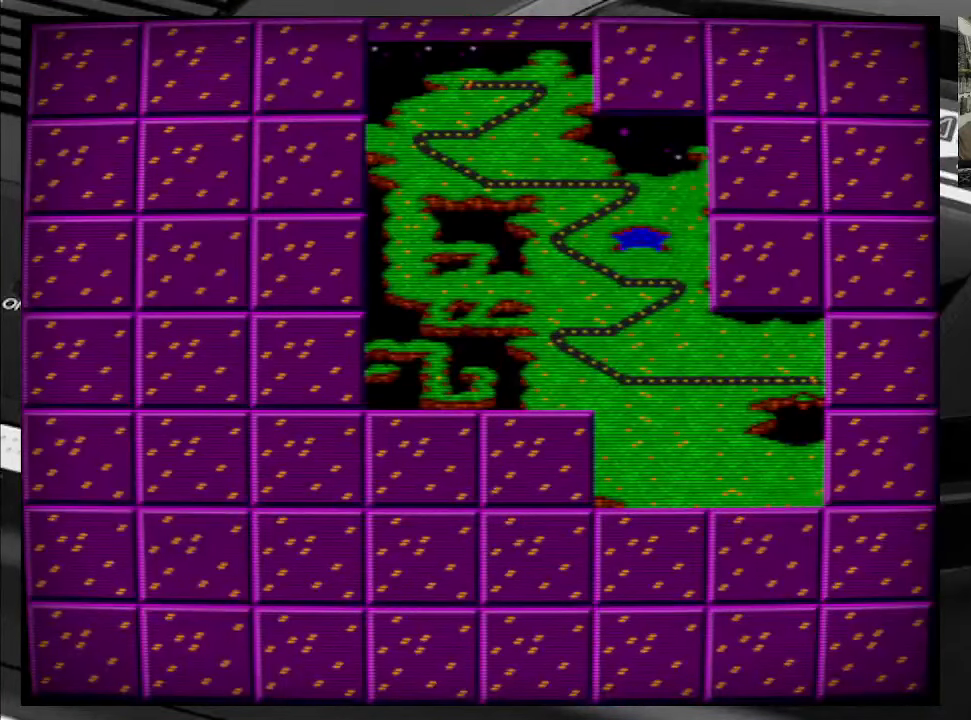
{"buttons": [], "right_stick": "center", "events": []}
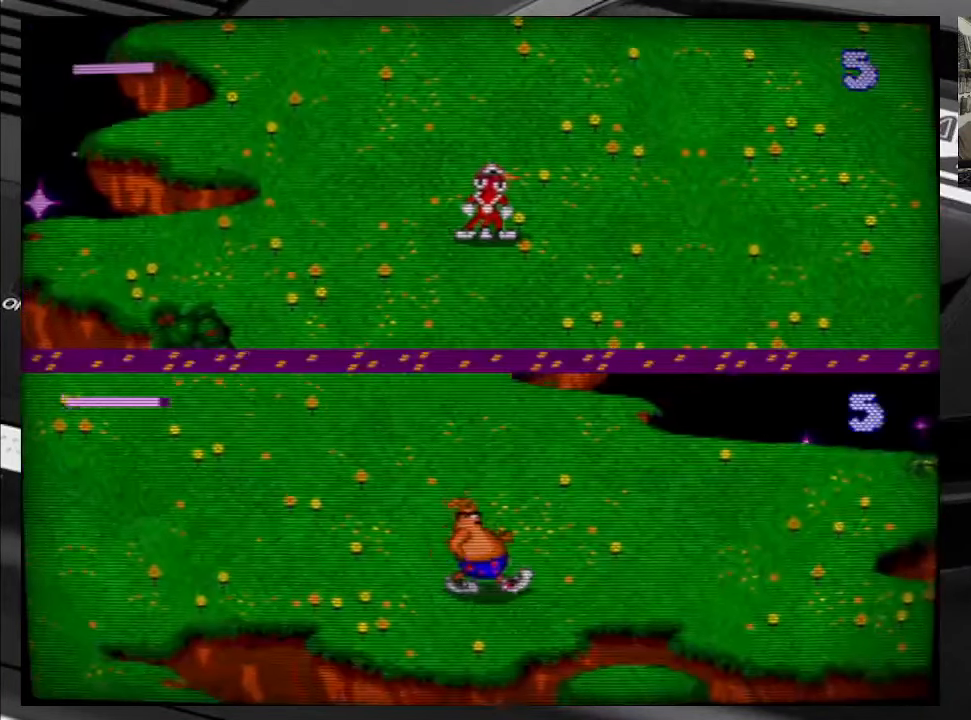
{"buttons": ["DPAD_DOWN"], "right_stick": "center", "events": [[350, "DPAD_DOWN", "down"]]}
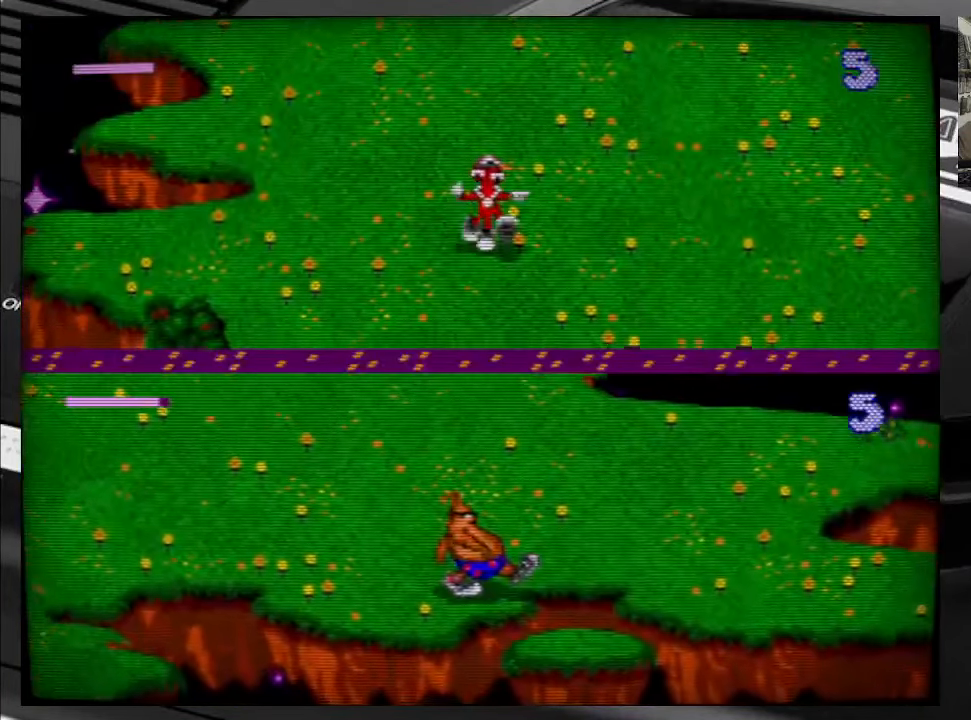
{"buttons": ["DPAD_DOWN"], "right_stick": "center", "events": []}
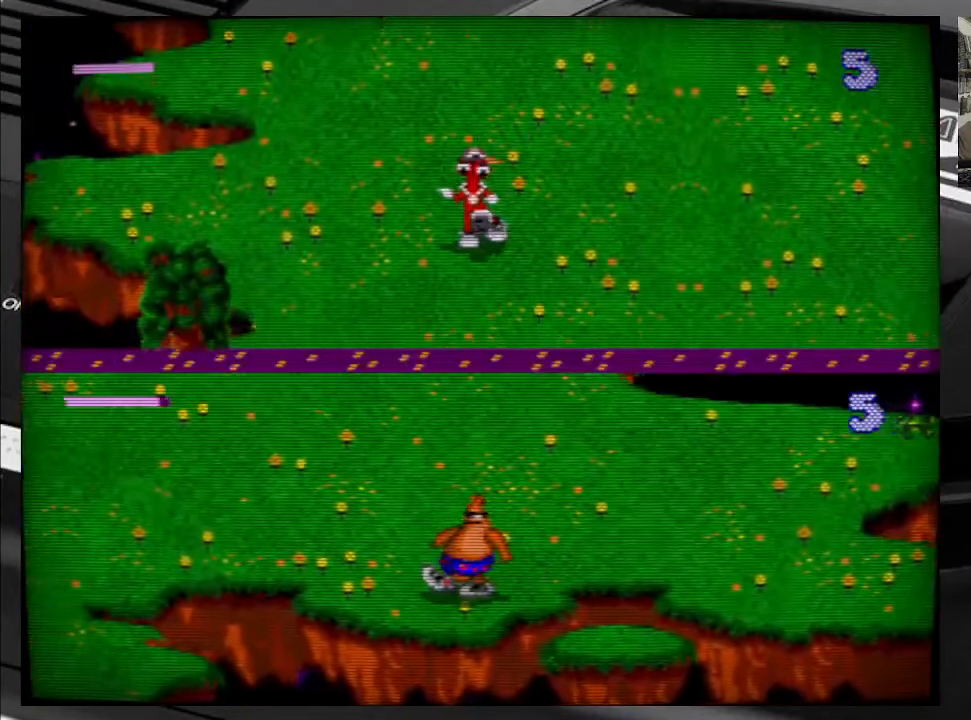
{"buttons": ["DPAD_DOWN"], "right_stick": "center", "events": []}
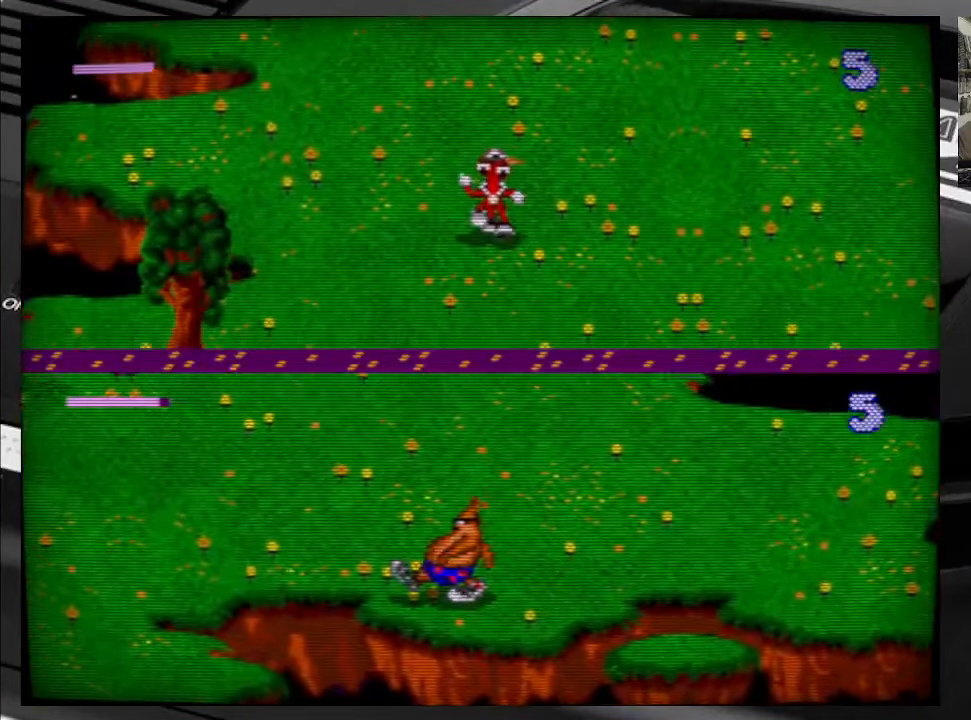
{"buttons": ["DPAD_DOWN", "DPAD_LEFT"], "right_stick": "center", "events": [[184, "DPAD_LEFT", "down"]]}
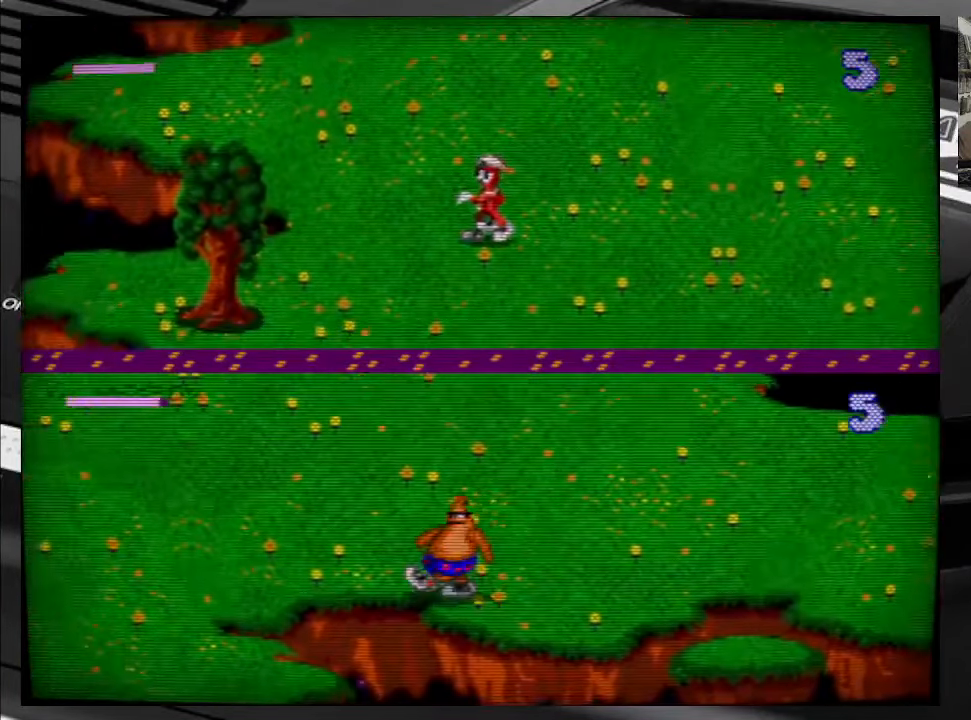
{"buttons": ["DPAD_DOWN", "DPAD_LEFT"], "right_stick": "center", "events": []}
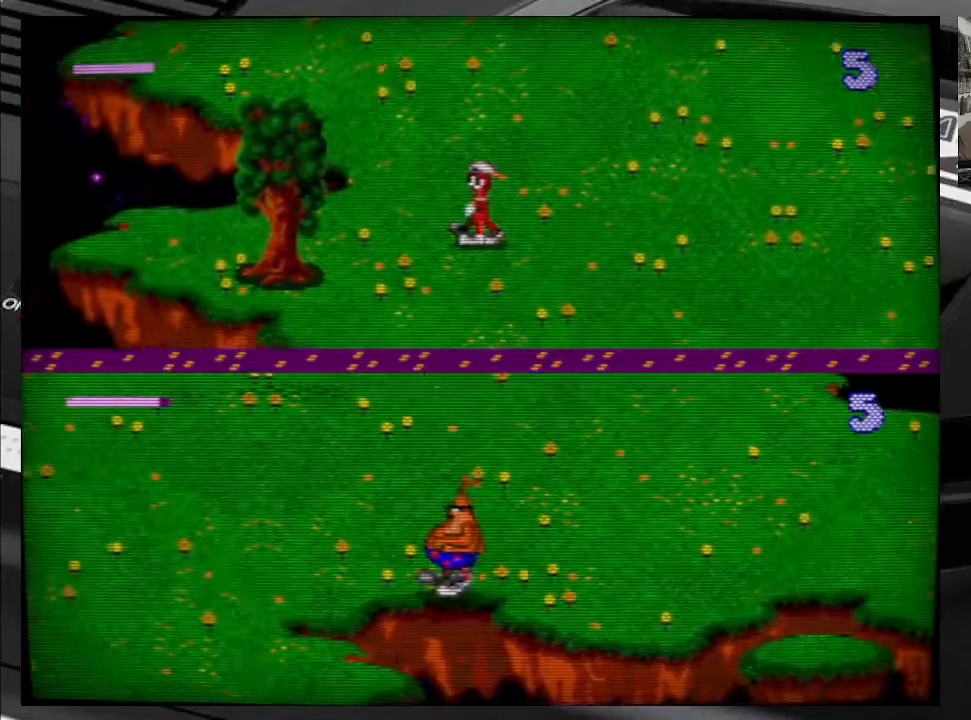
{"buttons": ["DPAD_DOWN"], "right_stick": "center", "events": [[333, "DPAD_LEFT", "up"]]}
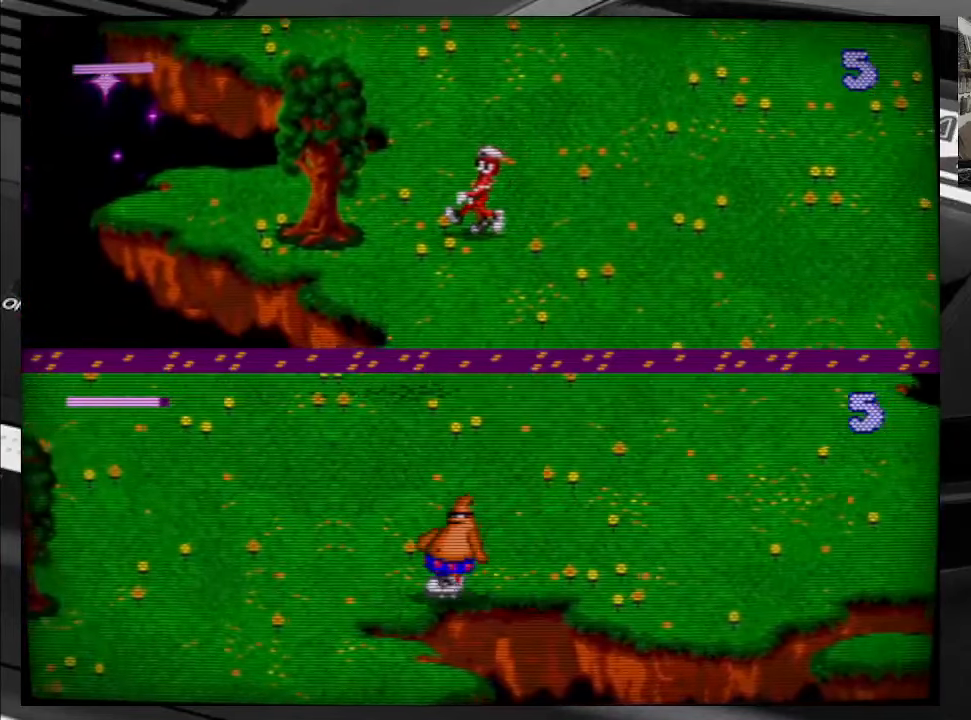
{"buttons": ["DPAD_DOWN", "DPAD_RIGHT"], "right_stick": "center", "events": [[366, "DPAD_RIGHT", "down"]]}
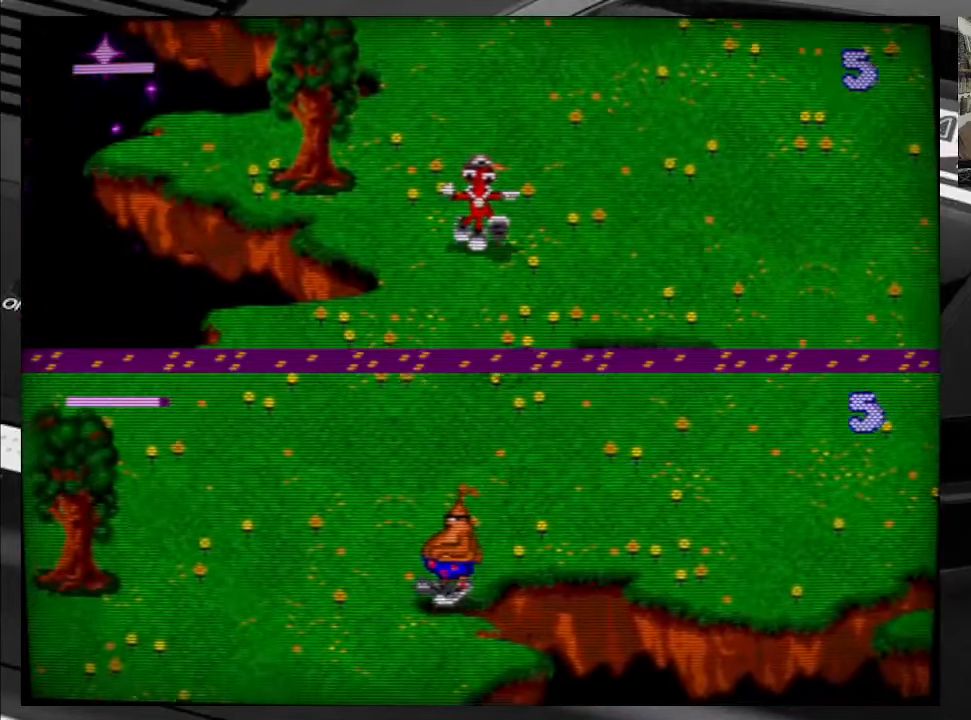
{"buttons": ["DPAD_DOWN"], "right_stick": "center", "events": [[266, "DPAD_DOWN", "up"], [266, "DPAD_RIGHT", "up"], [500, "DPAD_DOWN", "down"]]}
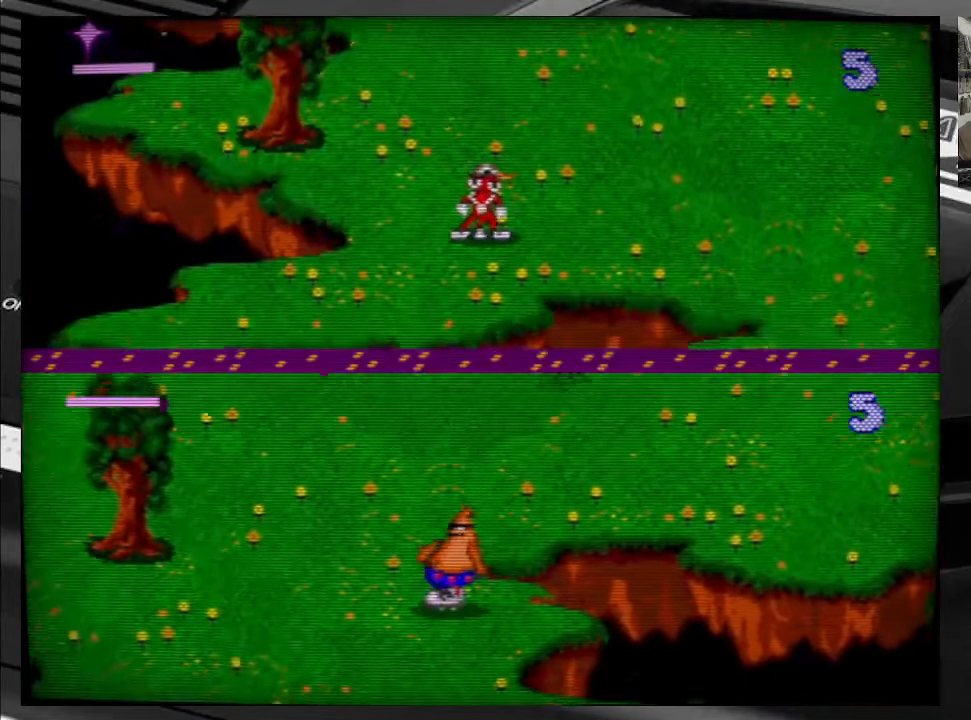
{"buttons": ["DPAD_DOWN", "DPAD_RIGHT"], "right_stick": "center", "events": [[333, "DPAD_RIGHT", "down"]]}
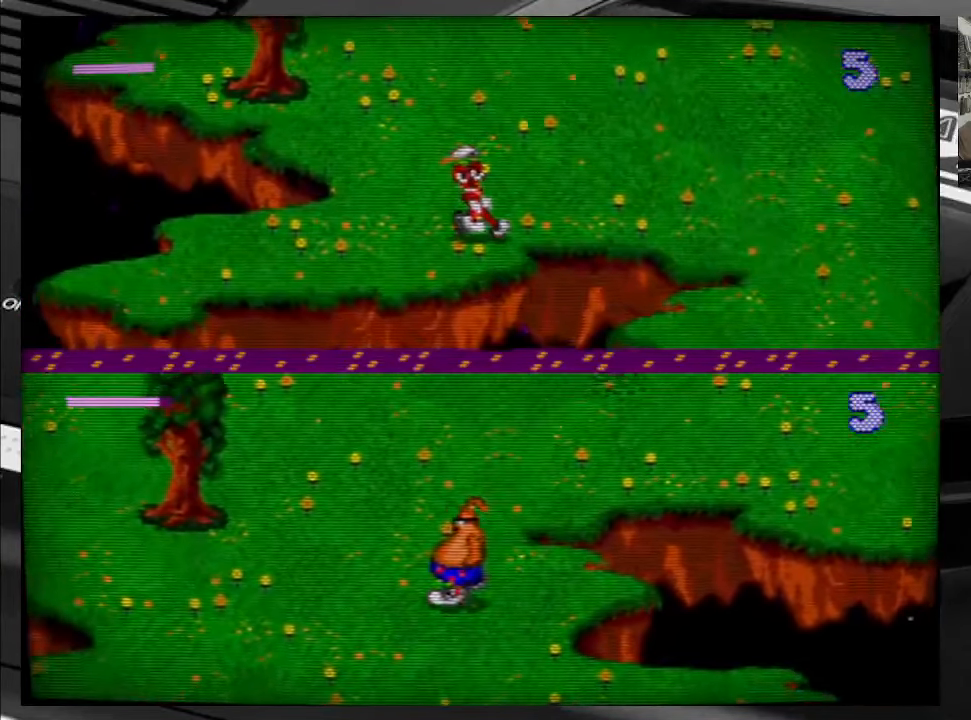
{"buttons": [], "right_stick": "center", "events": [[100, "DPAD_DOWN", "up"], [250, "DPAD_RIGHT", "up"]]}
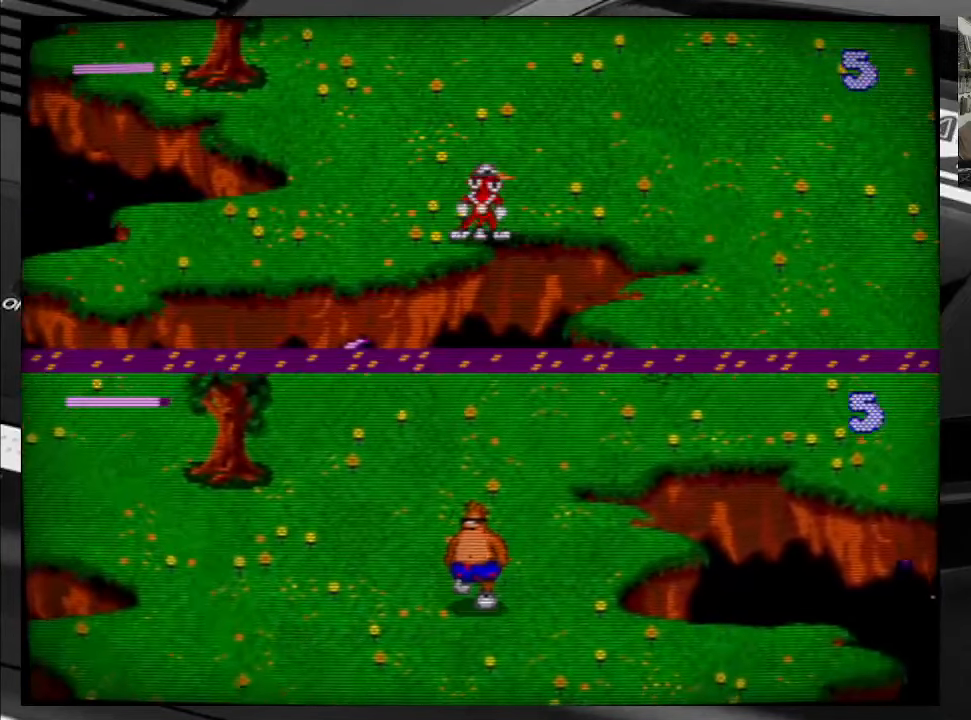
{"buttons": [], "right_stick": "center", "events": []}
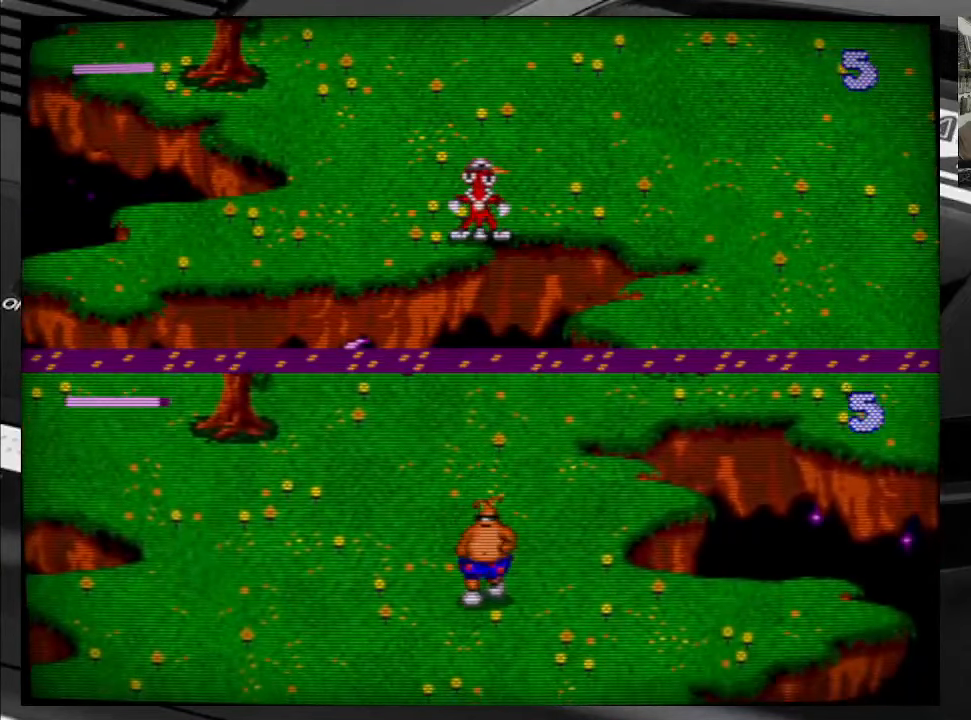
{"buttons": ["DPAD_DOWN"], "right_stick": "center", "events": [[300, "DPAD_DOWN", "down"]]}
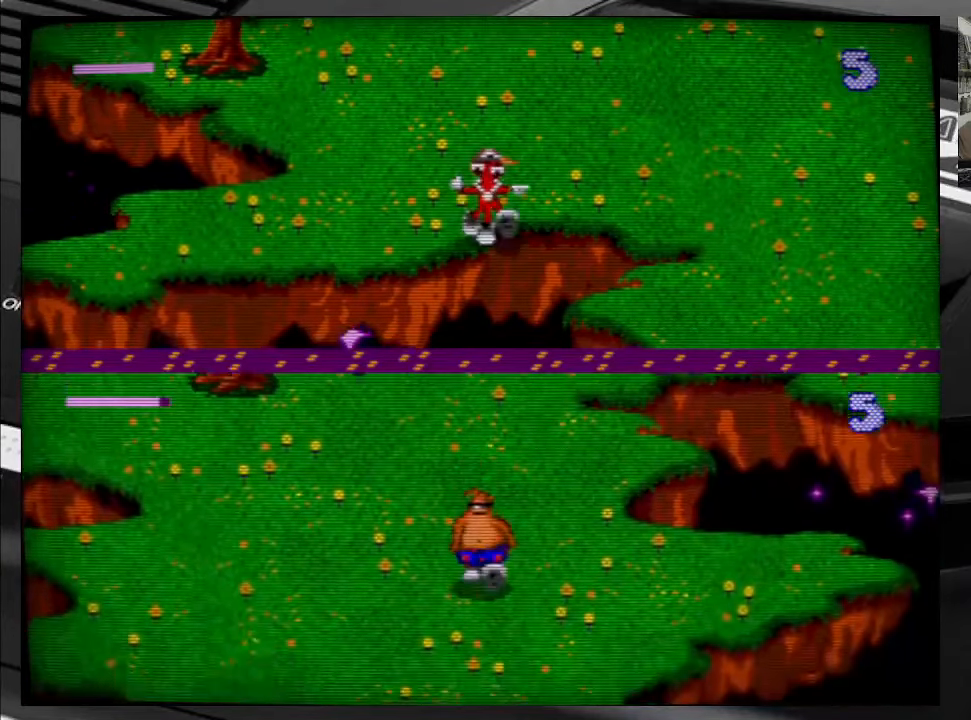
{"buttons": ["DPAD_DOWN"], "right_stick": "center", "events": [[250, "DPAD_DOWN", "up"], [483, "DPAD_DOWN", "down"]]}
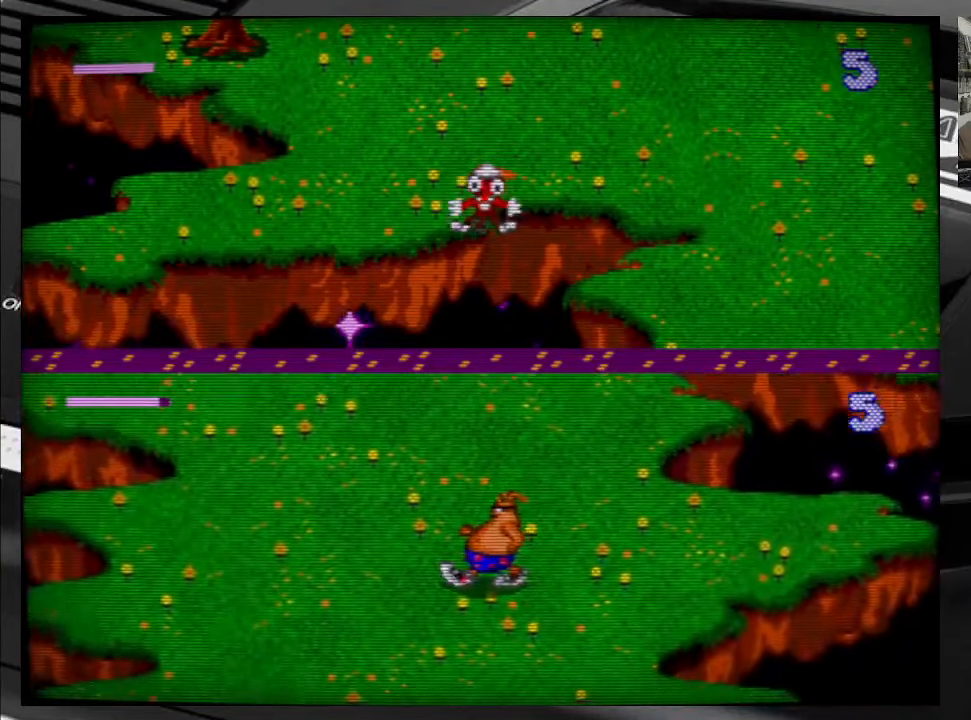
{"buttons": [], "right_stick": "center", "events": [[33, "DPAD_LEFT", "down"], [200, "DPAD_DOWN", "up"], [250, "DPAD_UP", "down"], [433, "DPAD_LEFT", "up"], [450, "DPAD_UP", "up"]]}
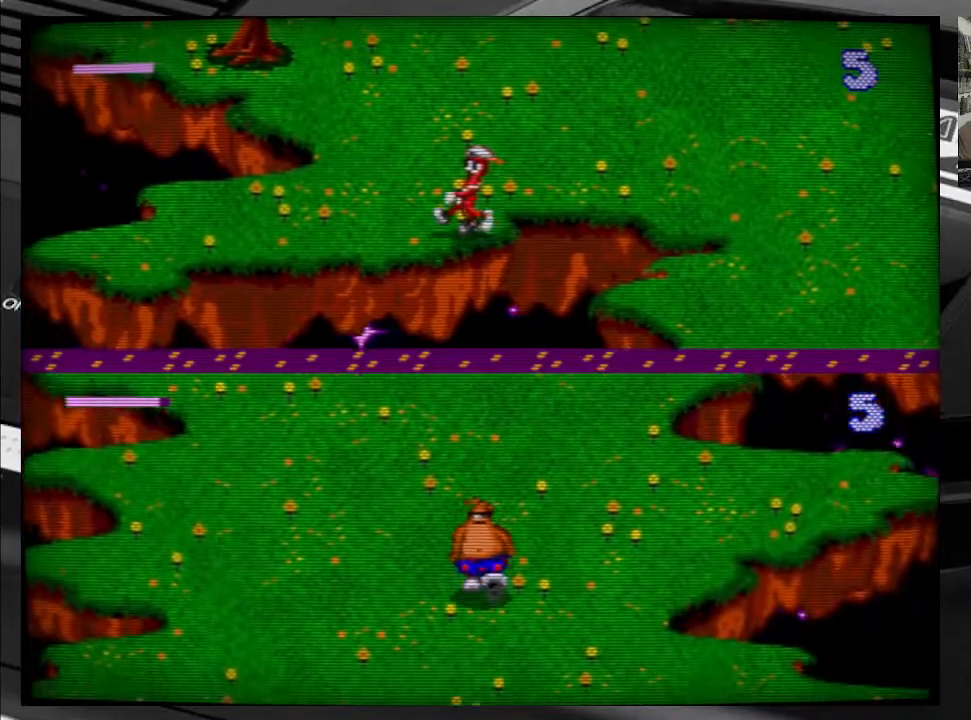
{"buttons": ["DPAD_UP", "DPAD_LEFT"], "right_stick": "center", "events": [[250, "DPAD_LEFT", "down"], [250, "DPAD_UP", "down"]]}
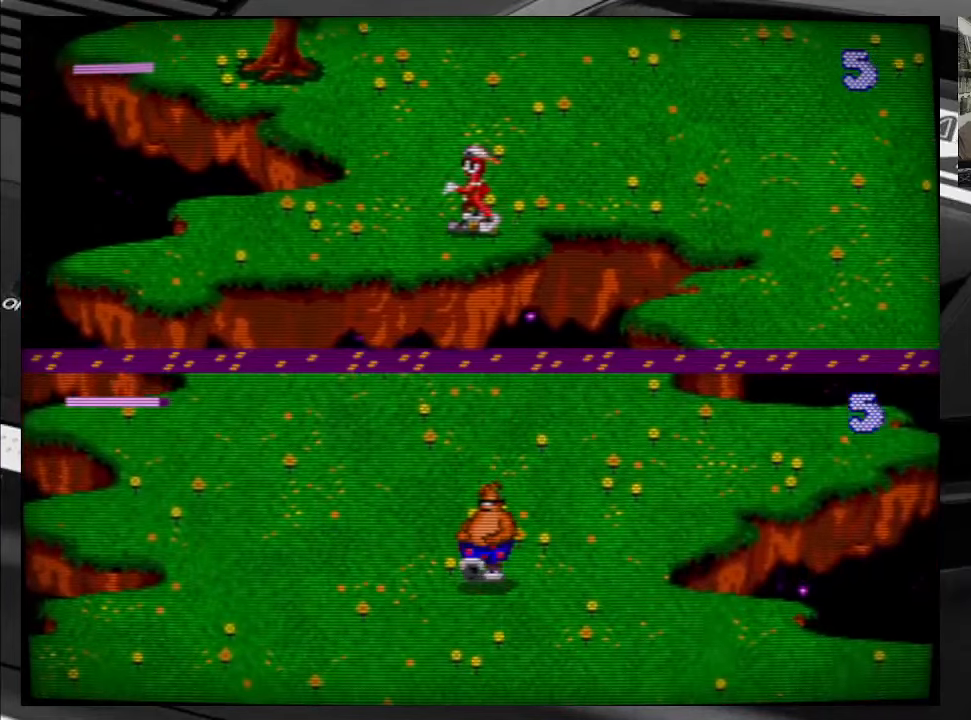
{"buttons": ["DPAD_UP", "DPAD_RIGHT"], "right_stick": "center", "events": [[233, "DPAD_UP", "up"], [267, "DPAD_DOWN", "down"], [450, "DPAD_DOWN", "up"], [450, "DPAD_LEFT", "up"], [467, "DPAD_UP", "down"], [500, "DPAD_RIGHT", "down"]]}
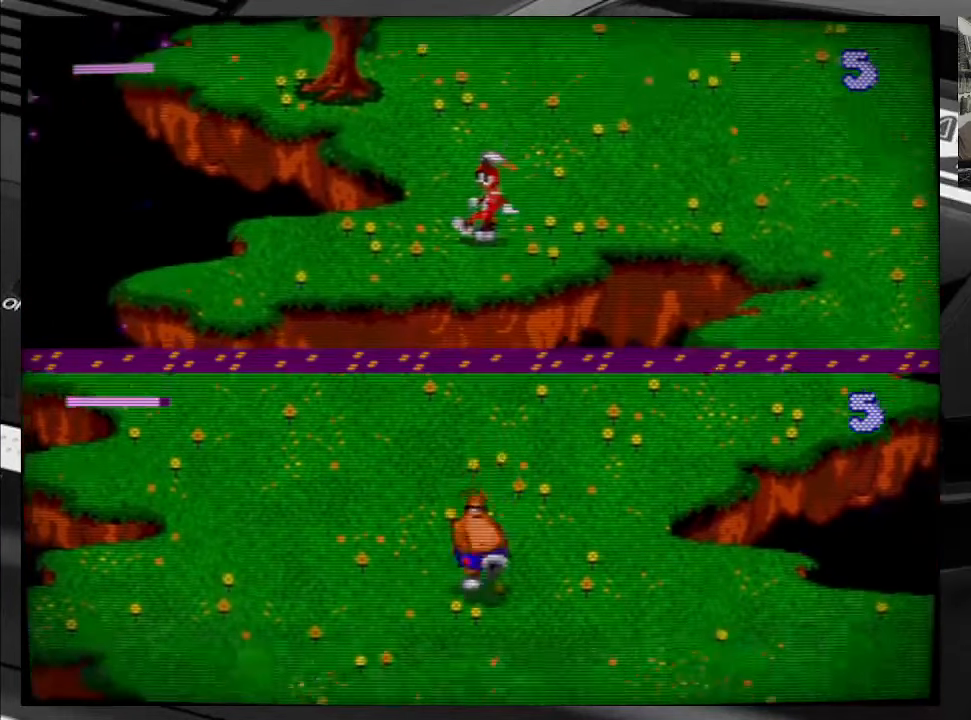
{"buttons": ["DPAD_UP", "DPAD_RIGHT"], "right_stick": "center", "events": []}
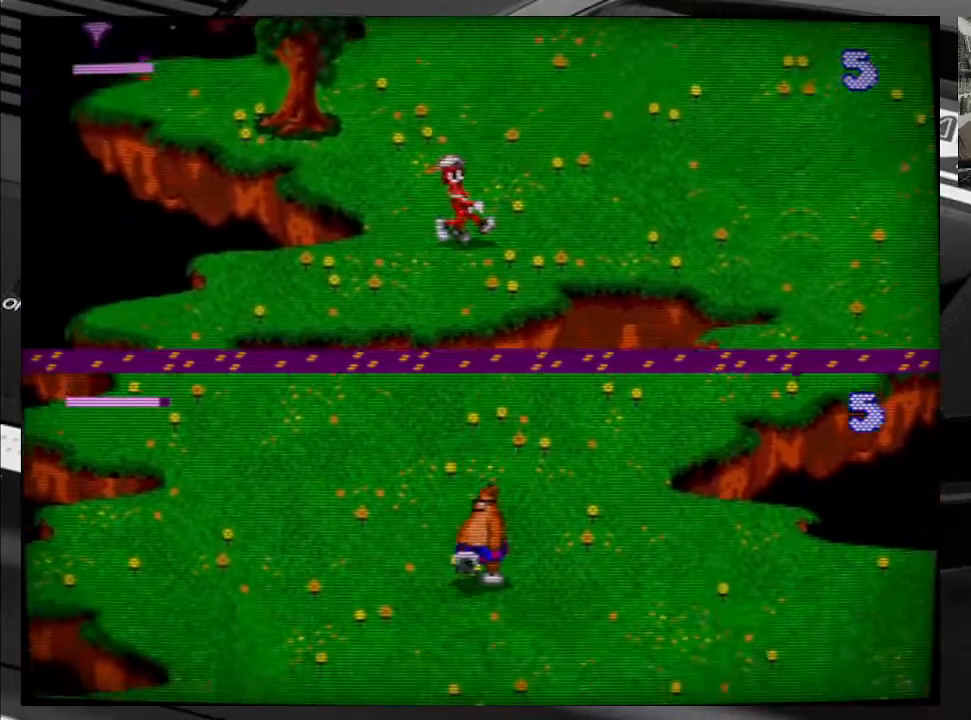
{"buttons": ["DPAD_RIGHT"], "right_stick": "center", "events": [[117, "DPAD_UP", "up"]]}
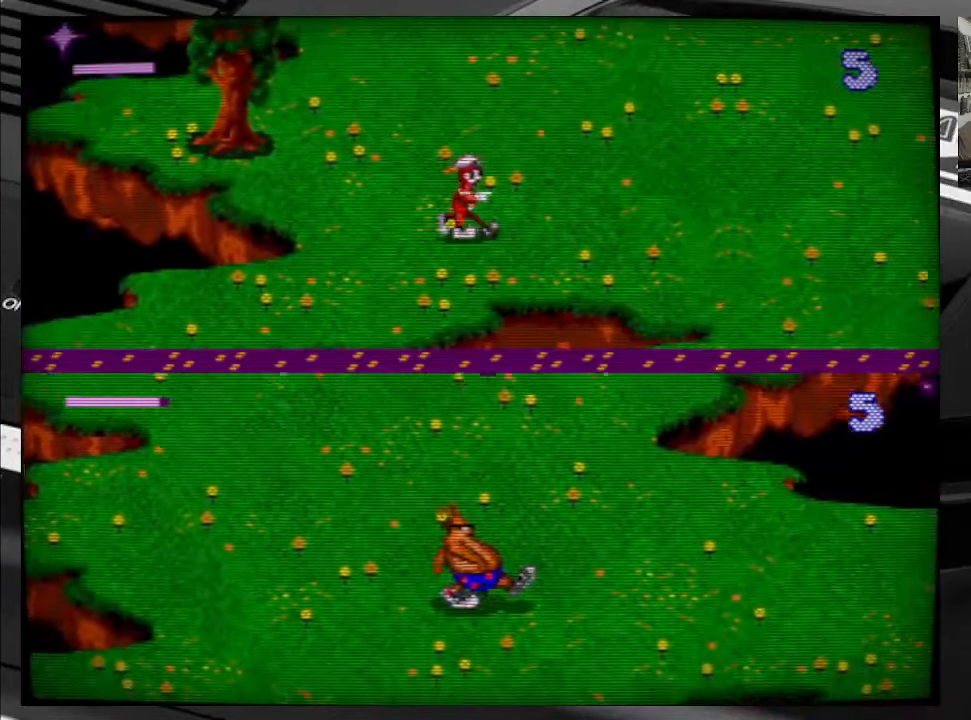
{"buttons": ["DPAD_RIGHT"], "right_stick": "center", "events": []}
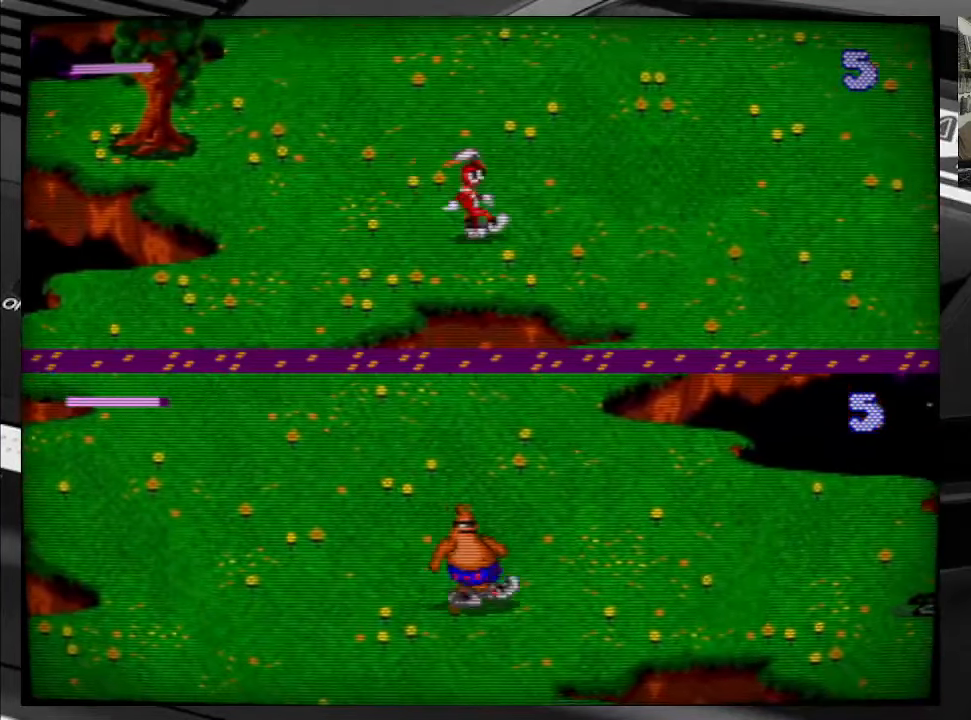
{"buttons": ["DPAD_RIGHT"], "right_stick": "center", "events": []}
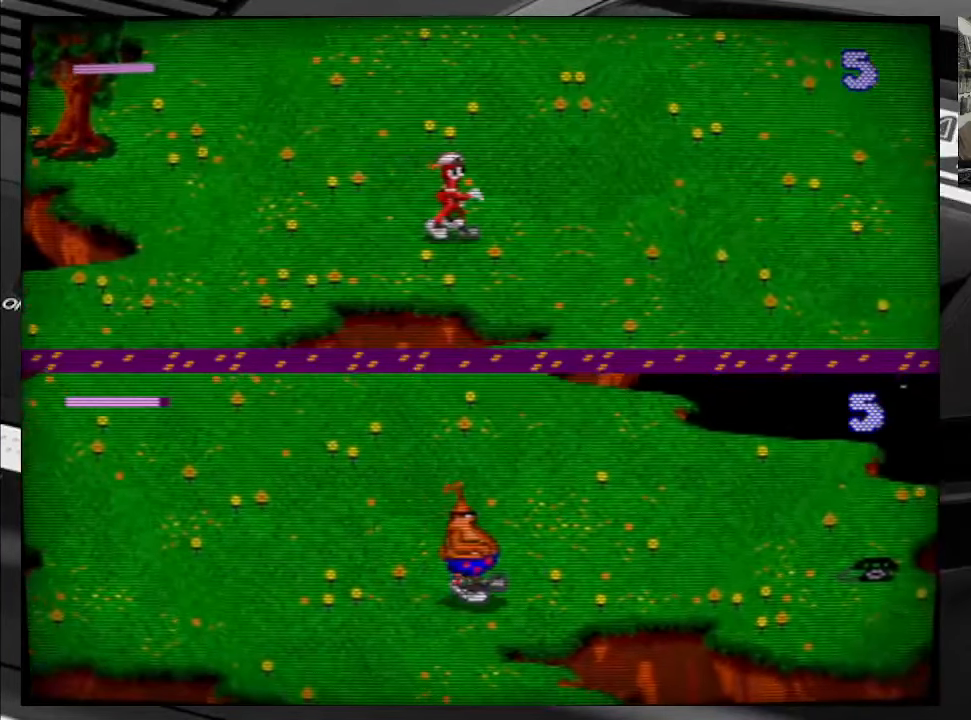
{"buttons": ["DPAD_RIGHT"], "right_stick": "center", "events": []}
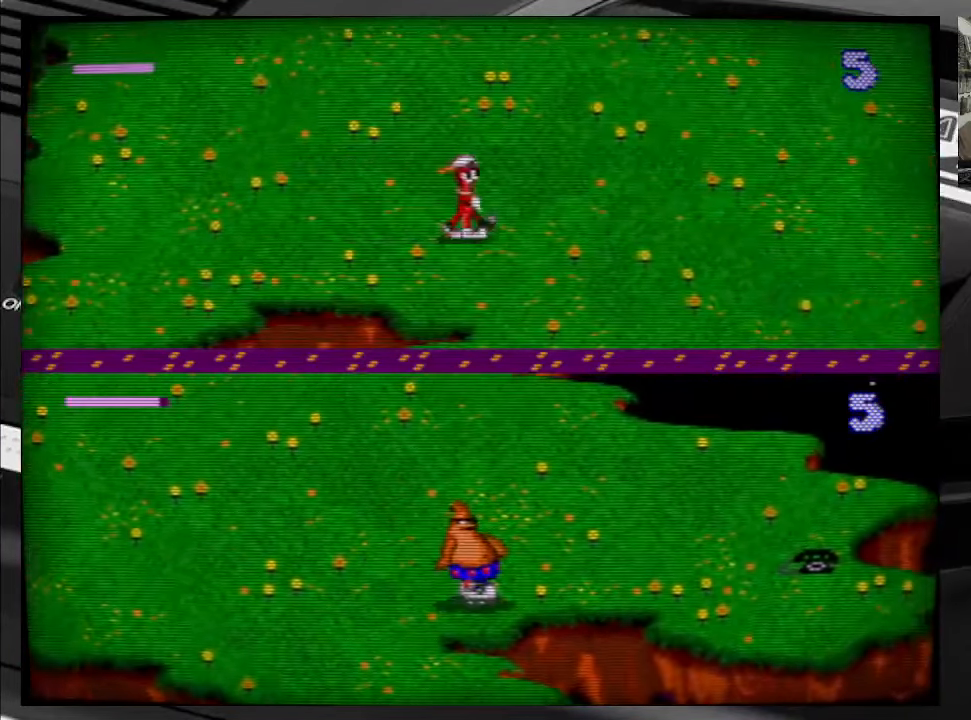
{"buttons": ["DPAD_DOWN", "DPAD_RIGHT"], "right_stick": "center", "events": [[17, "DPAD_DOWN", "down"]]}
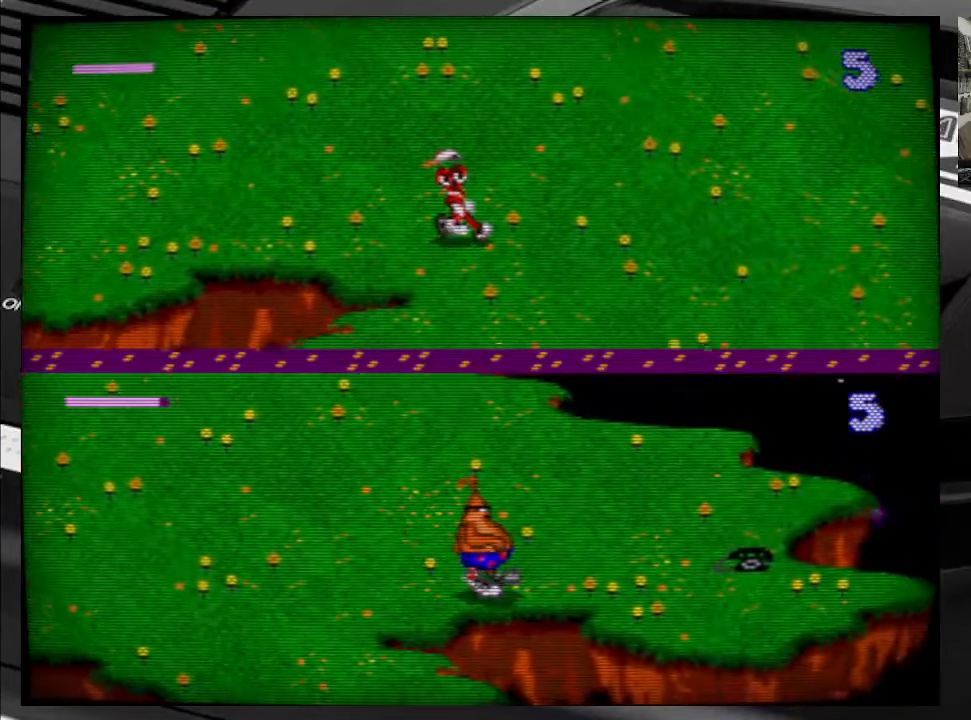
{"buttons": ["DPAD_DOWN", "DPAD_RIGHT"], "right_stick": "center", "events": []}
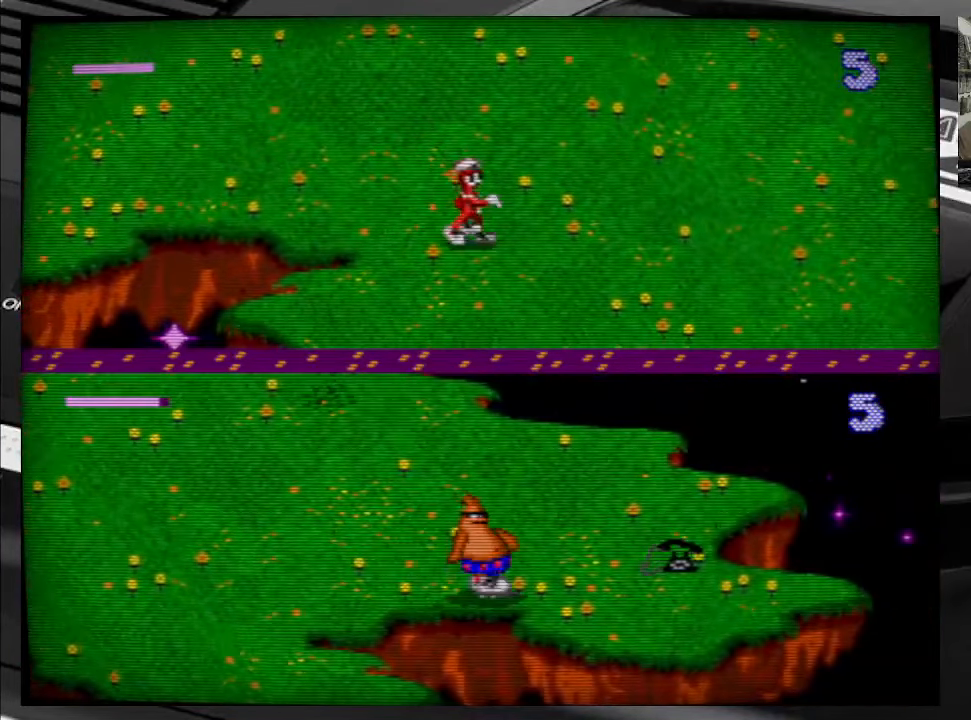
{"buttons": ["DPAD_DOWN", "DPAD_RIGHT"], "right_stick": "center", "events": [[100, "DPAD_RIGHT", "up"], [333, "DPAD_RIGHT", "down"]]}
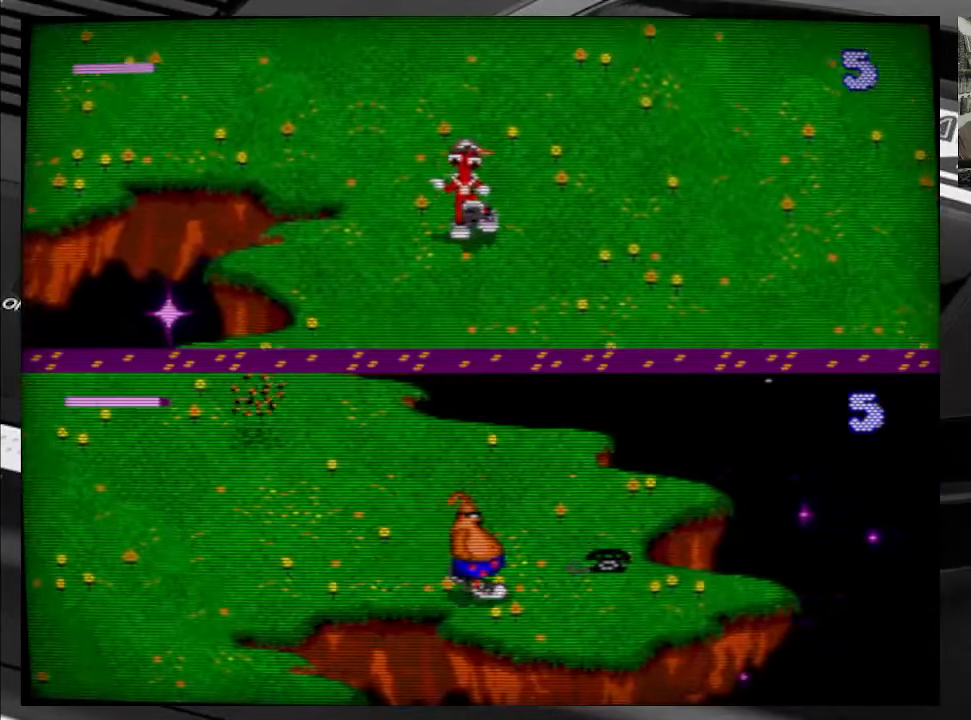
{"buttons": [], "right_stick": "center", "events": [[100, "DPAD_RIGHT", "up"], [117, "DPAD_DOWN", "up"]]}
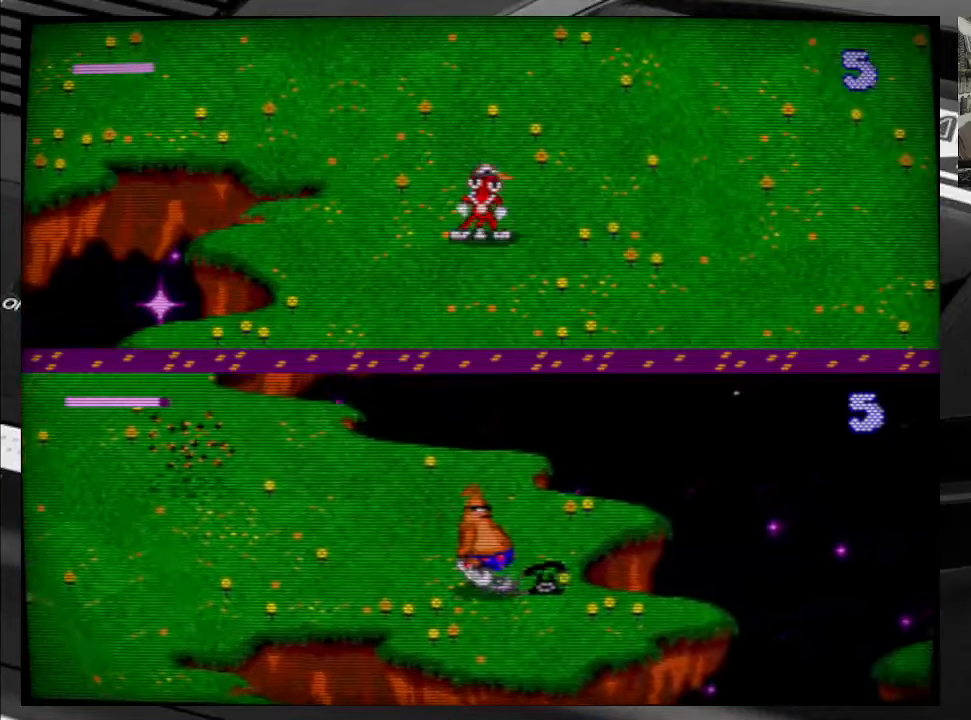
{"buttons": ["DPAD_RIGHT"], "right_stick": "center", "events": [[167, "DPAD_RIGHT", "down"]]}
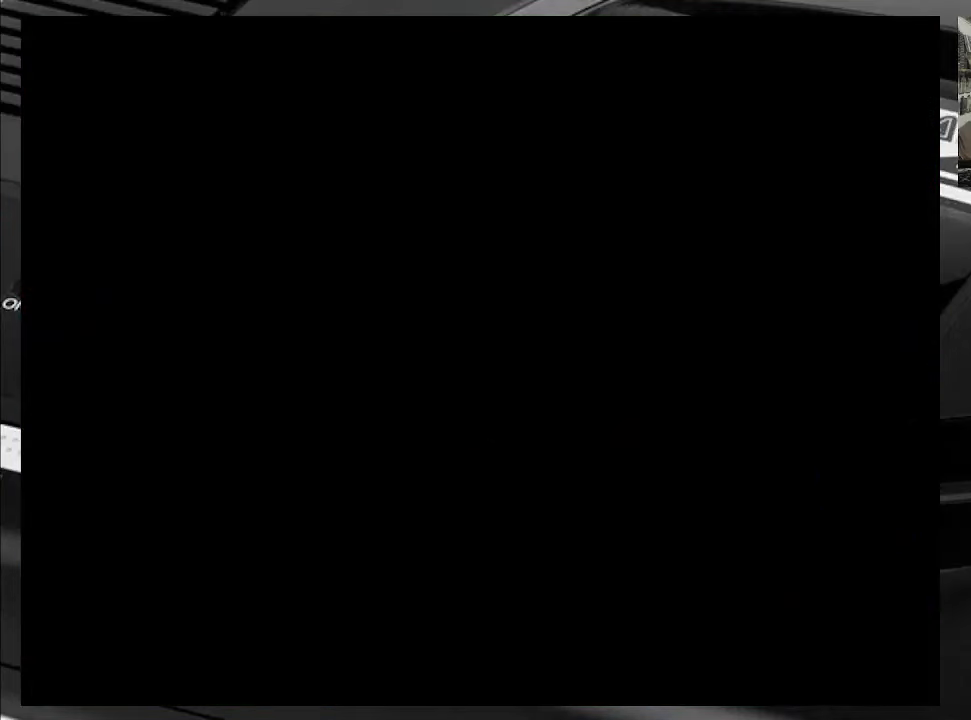
{"buttons": [], "right_stick": "center", "events": [[100, "DPAD_RIGHT", "up"]]}